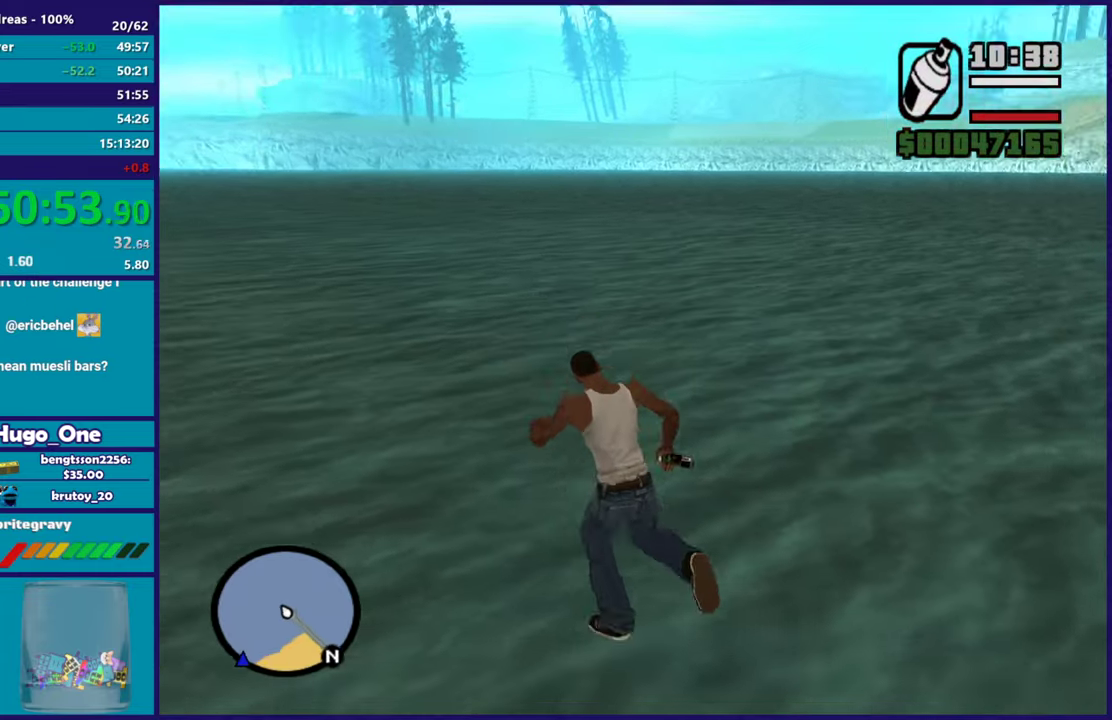
Gameplay with a controller (Xbox layout); each line is a JSON object with the inputs held at the frame after it. "button_events" lists button changes between this image and that frame as [ms after this image, input, new state], when the widget could be followed in between (sticks are given only as held states).
{"buttons": [], "left_stick": "down-right", "right_stick": "right", "button_events": []}
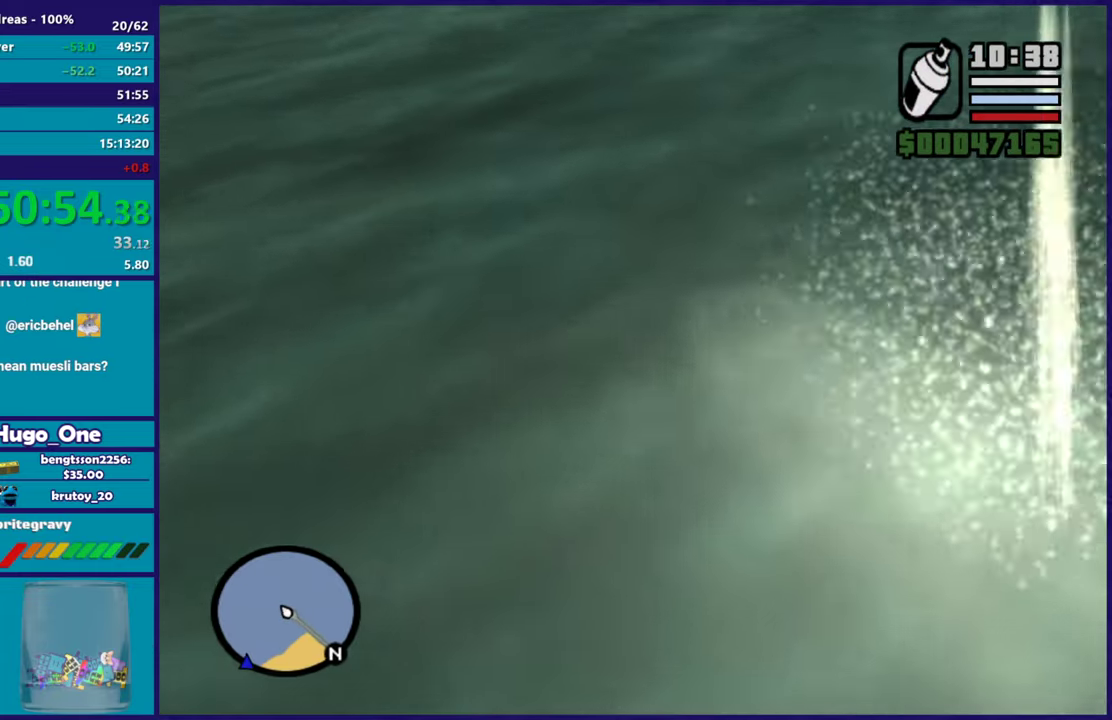
{"buttons": [], "left_stick": "right", "right_stick": "right", "button_events": []}
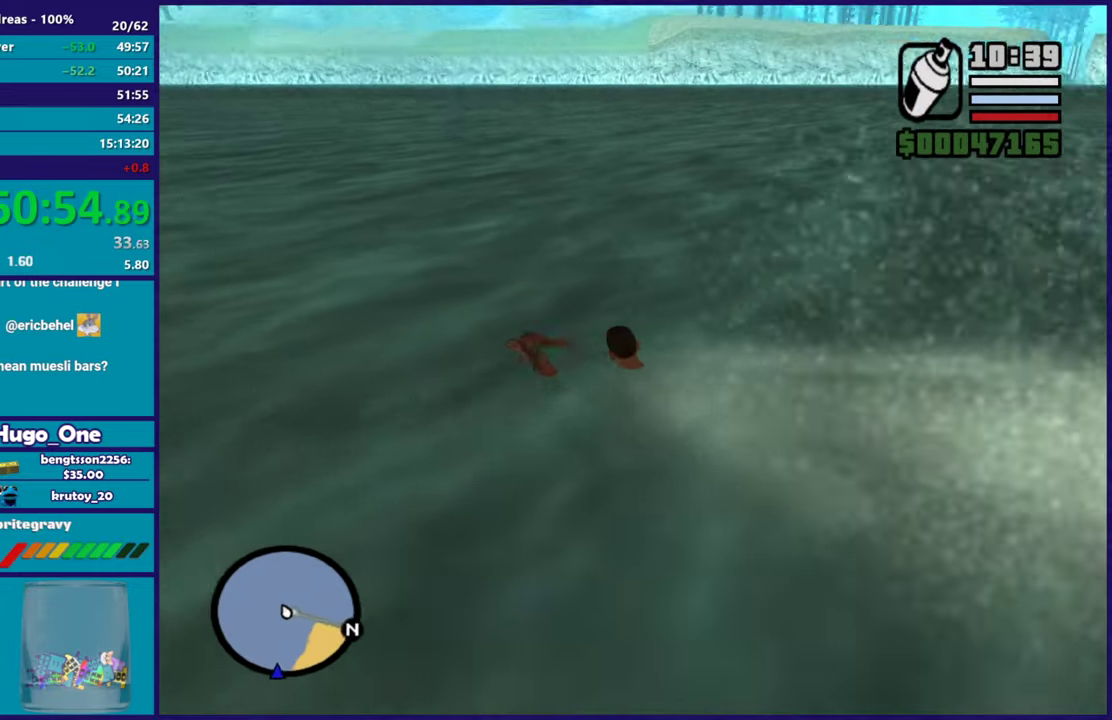
{"buttons": [], "left_stick": "right", "right_stick": "right", "button_events": []}
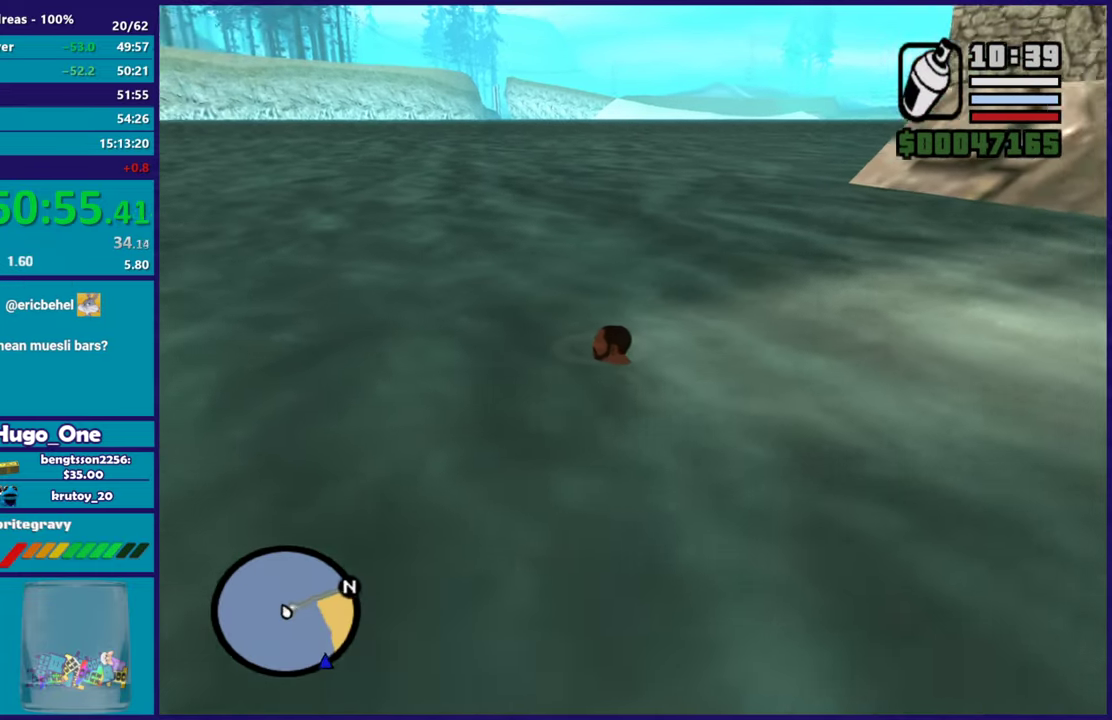
{"buttons": [], "left_stick": "right", "right_stick": "right", "button_events": [[200, "R2", "down"], [483, "R2", "up"]]}
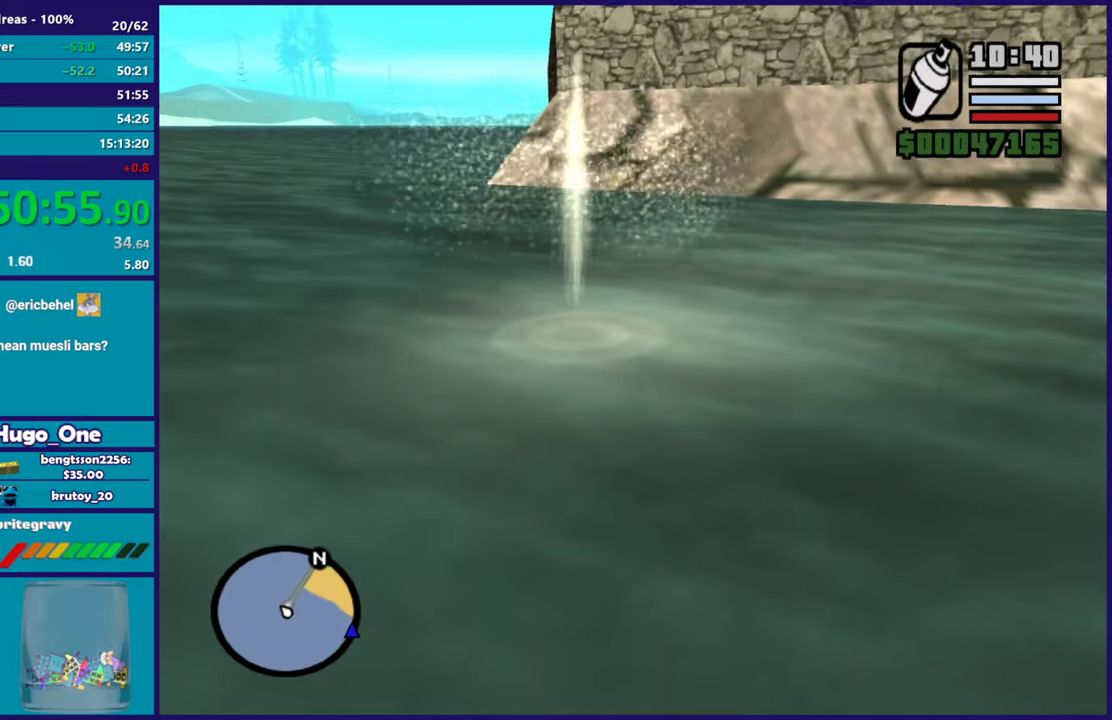
{"buttons": [], "left_stick": "right", "right_stick": "center", "button_events": [[217, "A", "down"], [334, "A", "up"]]}
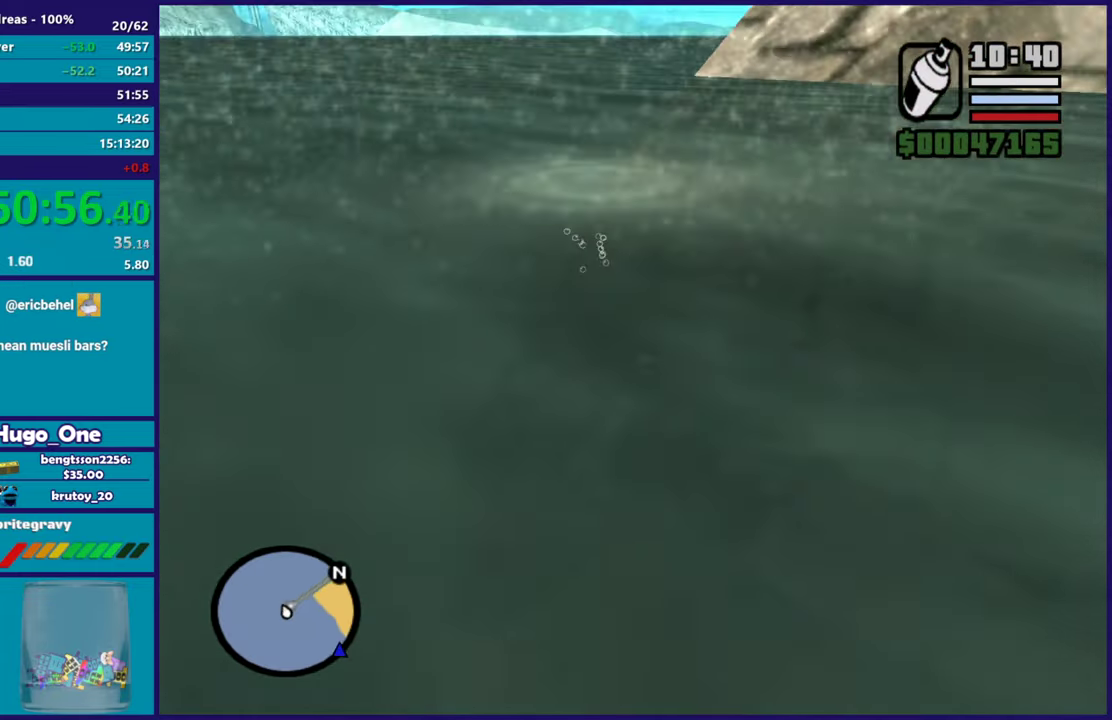
{"buttons": [], "left_stick": "right", "right_stick": "center", "button_events": []}
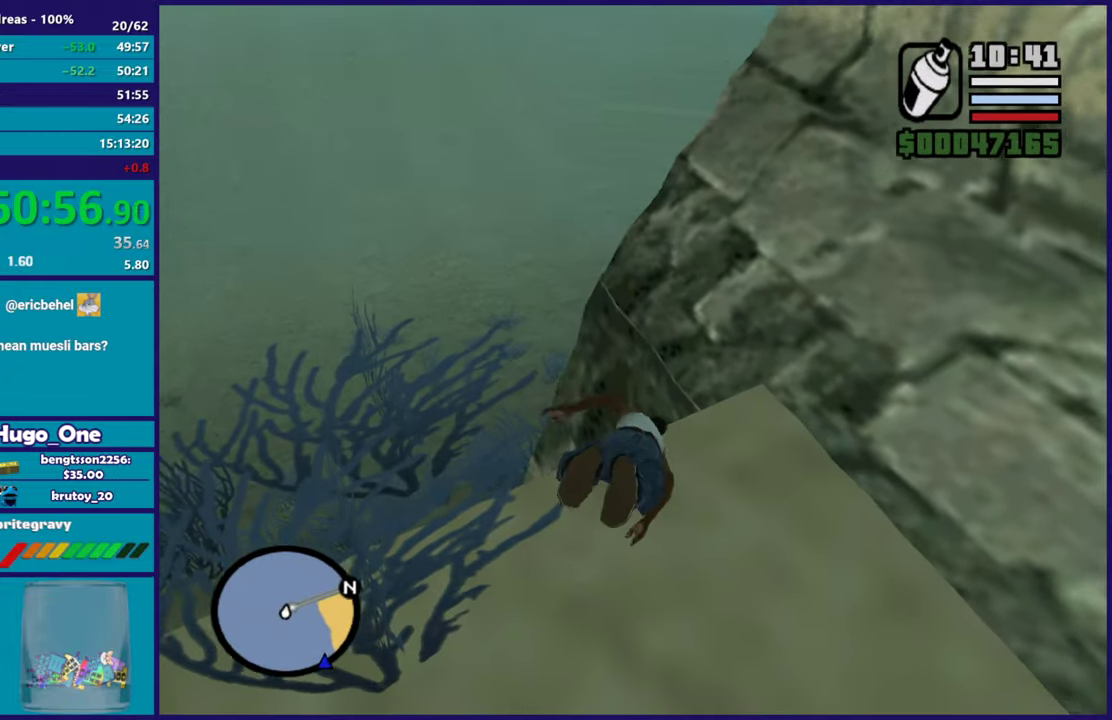
{"buttons": [], "left_stick": "right", "right_stick": "center", "button_events": []}
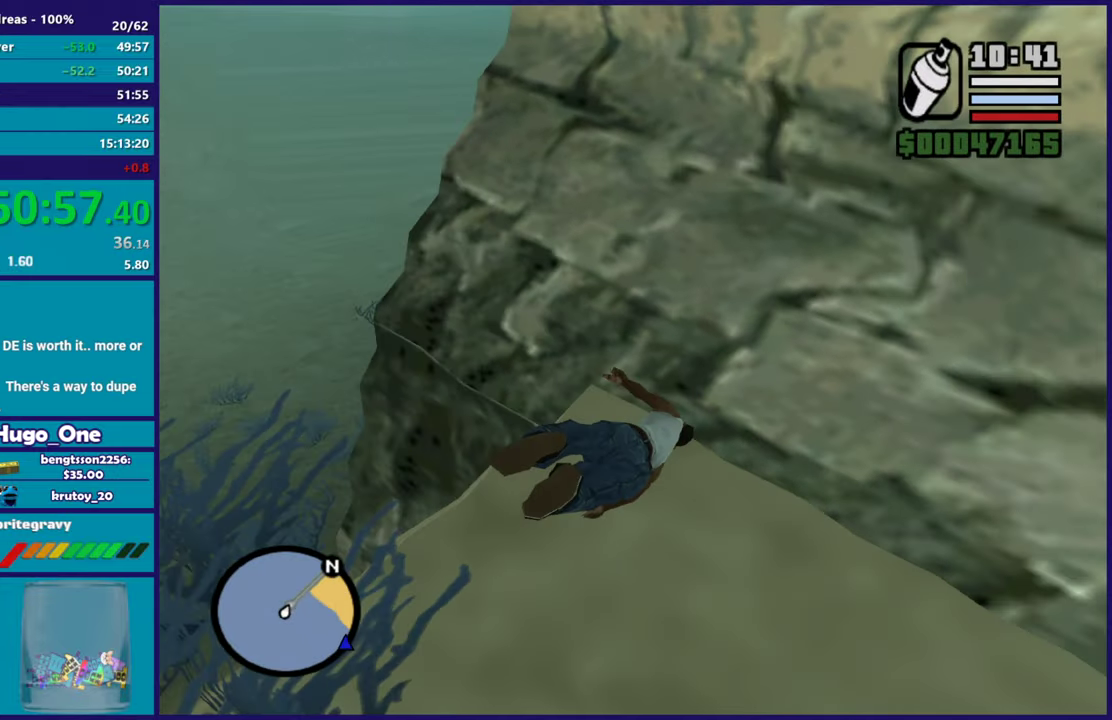
{"buttons": [], "left_stick": "right", "right_stick": "center", "button_events": [[133, "A", "down"], [250, "A", "up"], [317, "A", "down"], [450, "A", "up"]]}
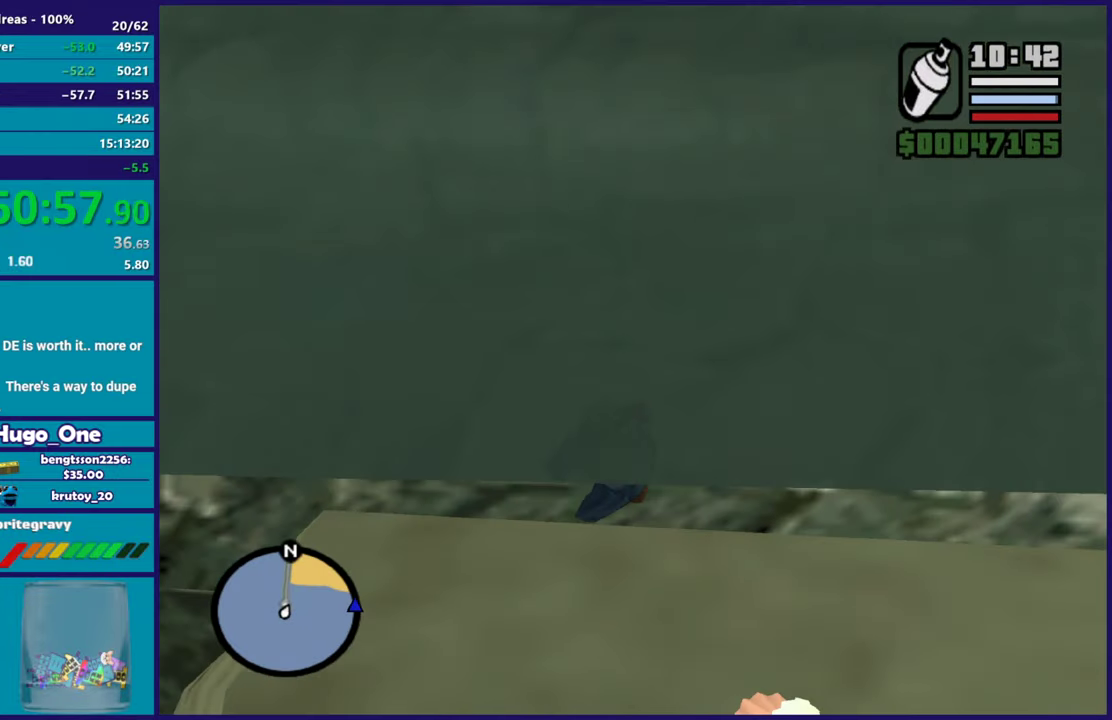
{"buttons": ["A"], "left_stick": "up", "right_stick": "center", "button_events": [[17, "A", "down"], [134, "A", "up"], [217, "A", "down"], [350, "A", "up"], [417, "A", "down"]]}
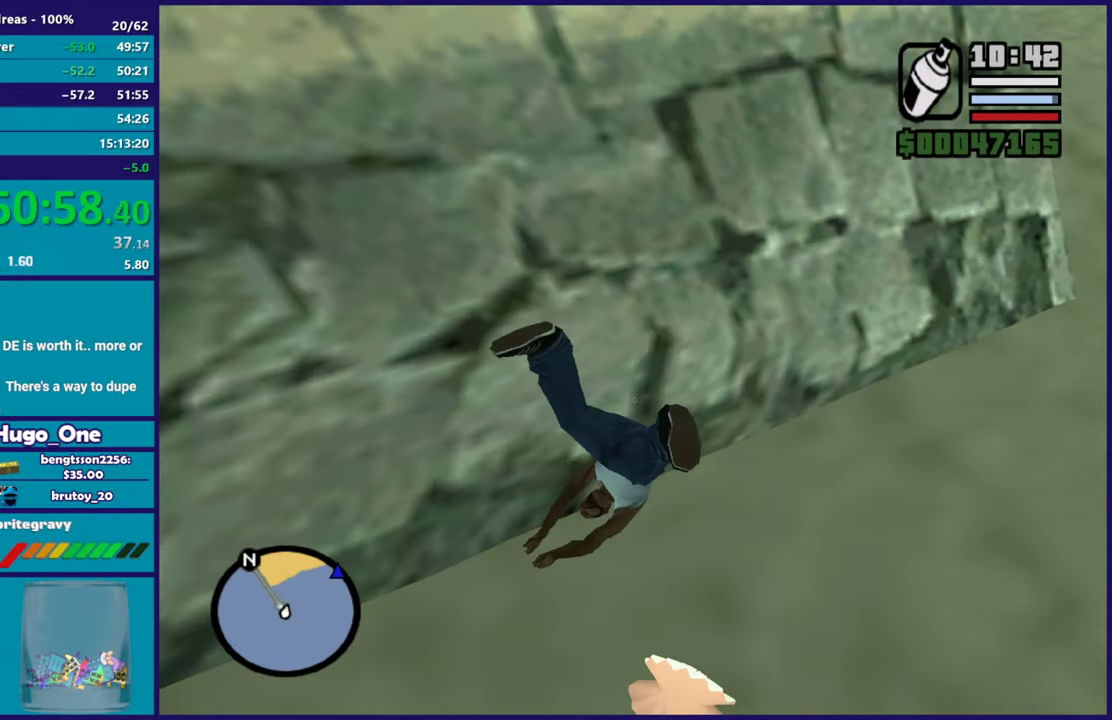
{"buttons": [], "left_stick": "up-right", "right_stick": "center", "button_events": [[50, "A", "up"], [133, "A", "down"], [283, "A", "up"], [350, "A", "down"], [500, "A", "up"]]}
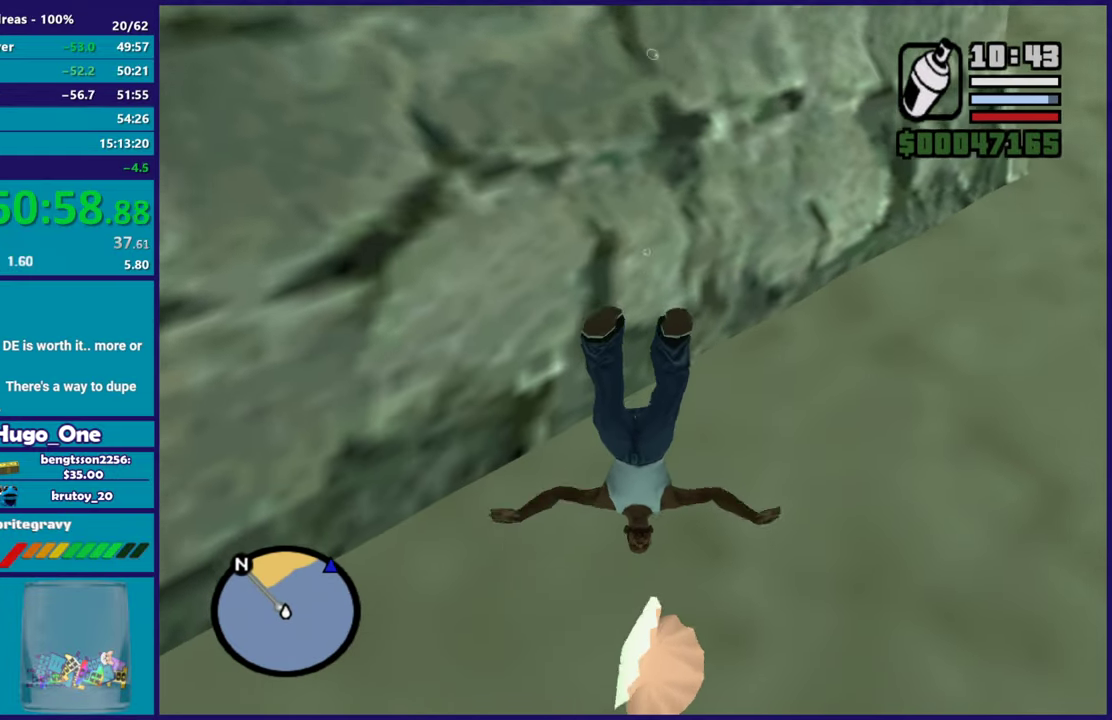
{"buttons": [], "left_stick": "up-right", "right_stick": "center", "button_events": [[67, "A", "down"], [200, "A", "up"], [284, "A", "down"], [451, "A", "up"]]}
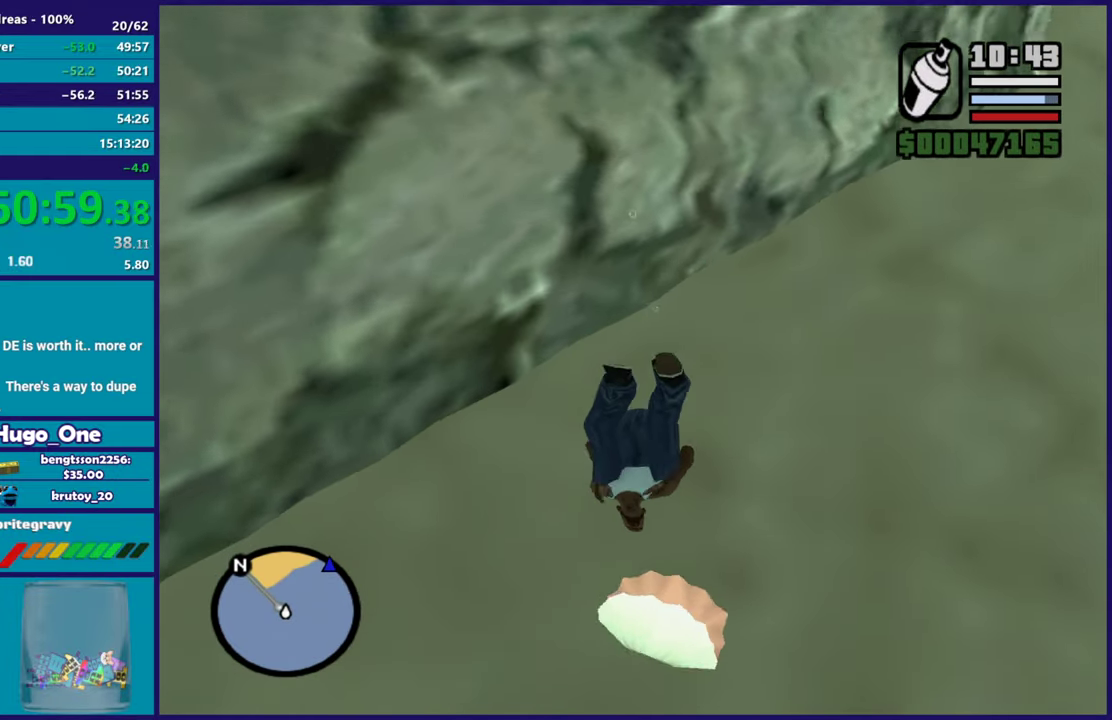
{"buttons": ["A"], "left_stick": "down-right", "right_stick": "center", "button_events": [[16, "A", "down"], [166, "A", "up"], [250, "A", "down"], [367, "A", "up"], [467, "A", "down"]]}
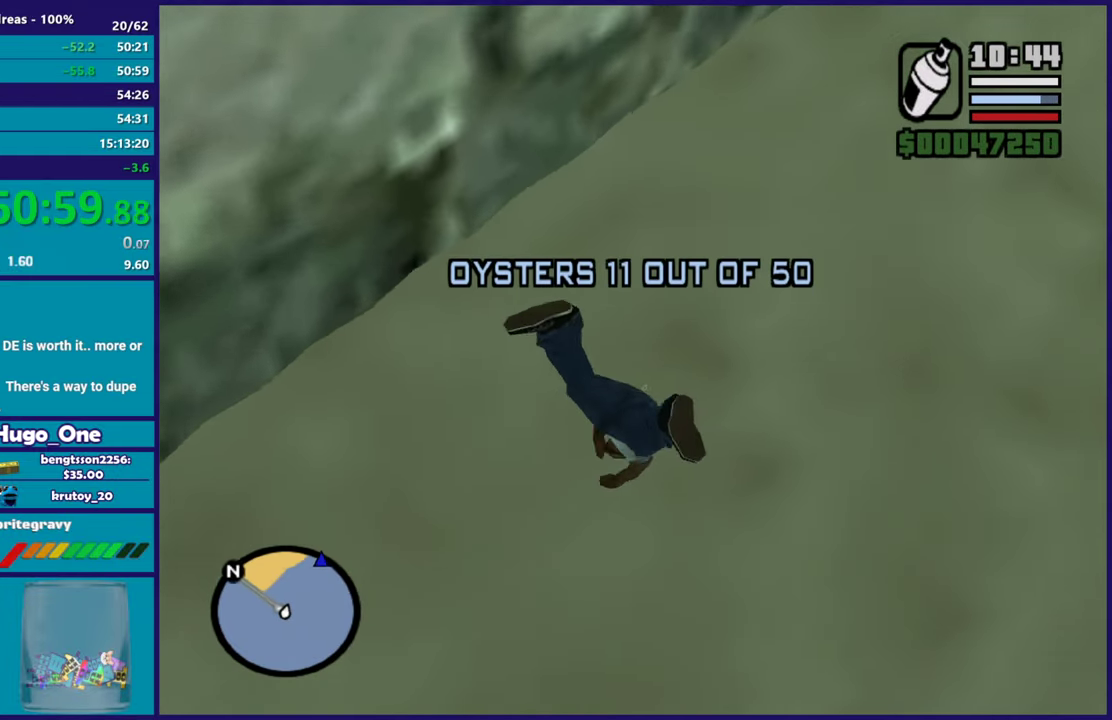
{"buttons": [], "left_stick": "down", "right_stick": "center", "button_events": [[100, "A", "up"], [167, "A", "down"], [300, "A", "up"], [384, "A", "down"], [501, "A", "up"]]}
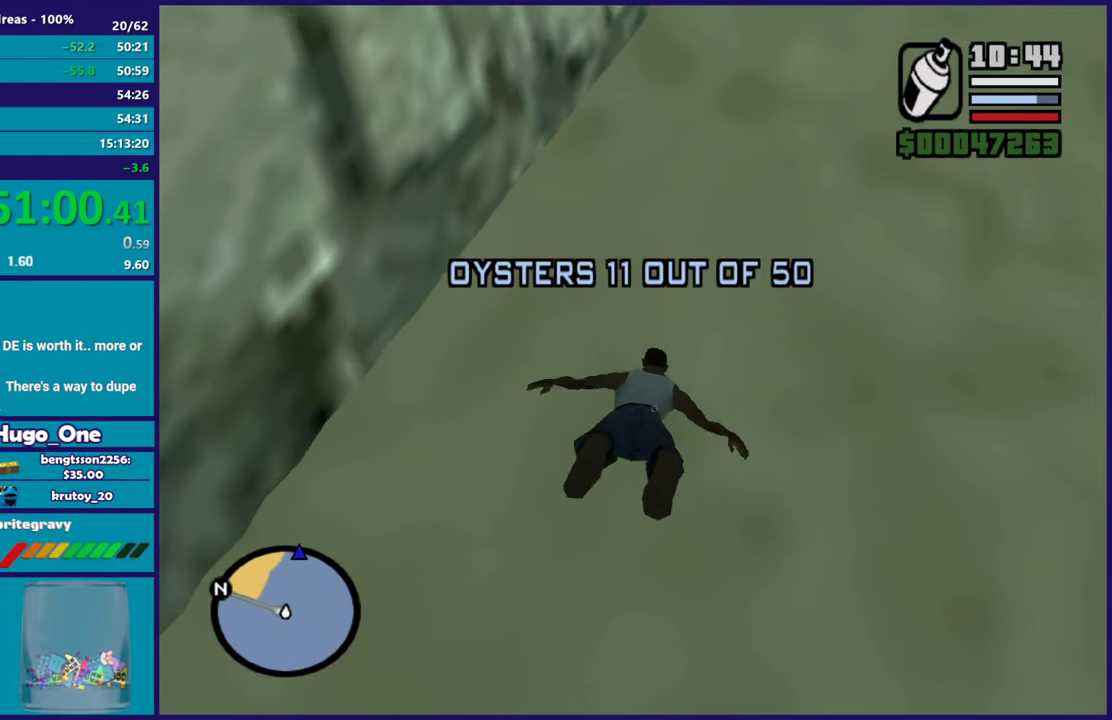
{"buttons": ["A"], "left_stick": "center", "right_stick": "center", "button_events": [[83, "A", "down"], [200, "A", "up"], [300, "A", "down"], [400, "A", "up"], [500, "A", "down"]]}
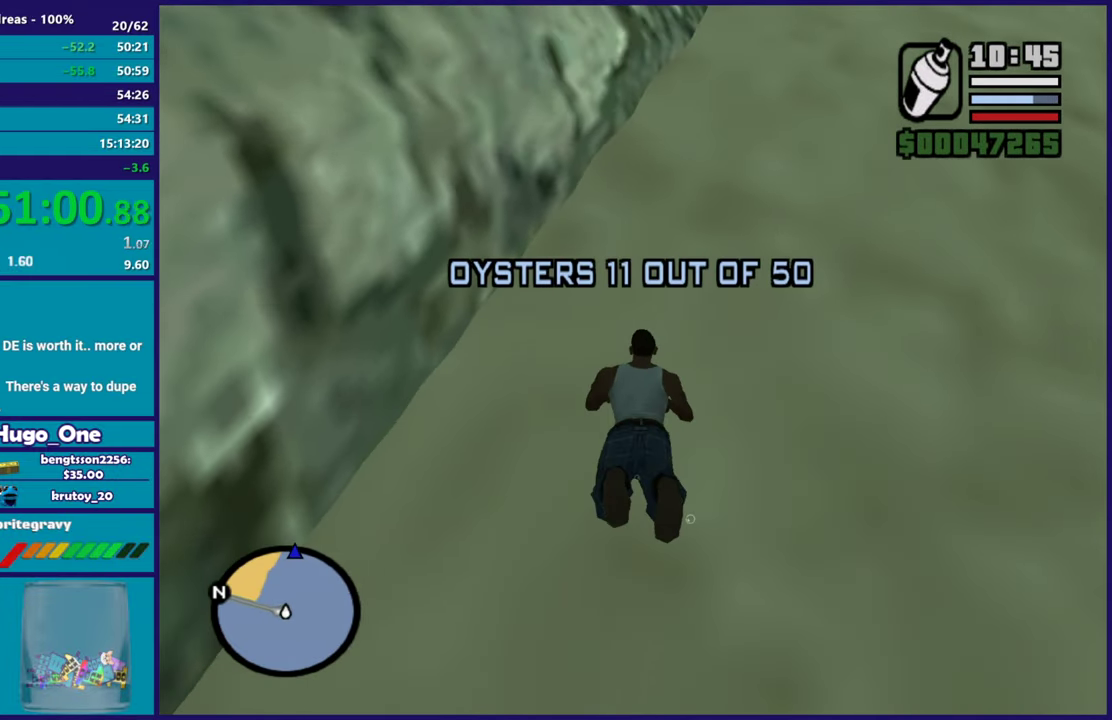
{"buttons": ["A"], "left_stick": "down", "right_stick": "center", "button_events": [[117, "A", "up"], [217, "A", "down"], [334, "A", "up"], [434, "A", "down"]]}
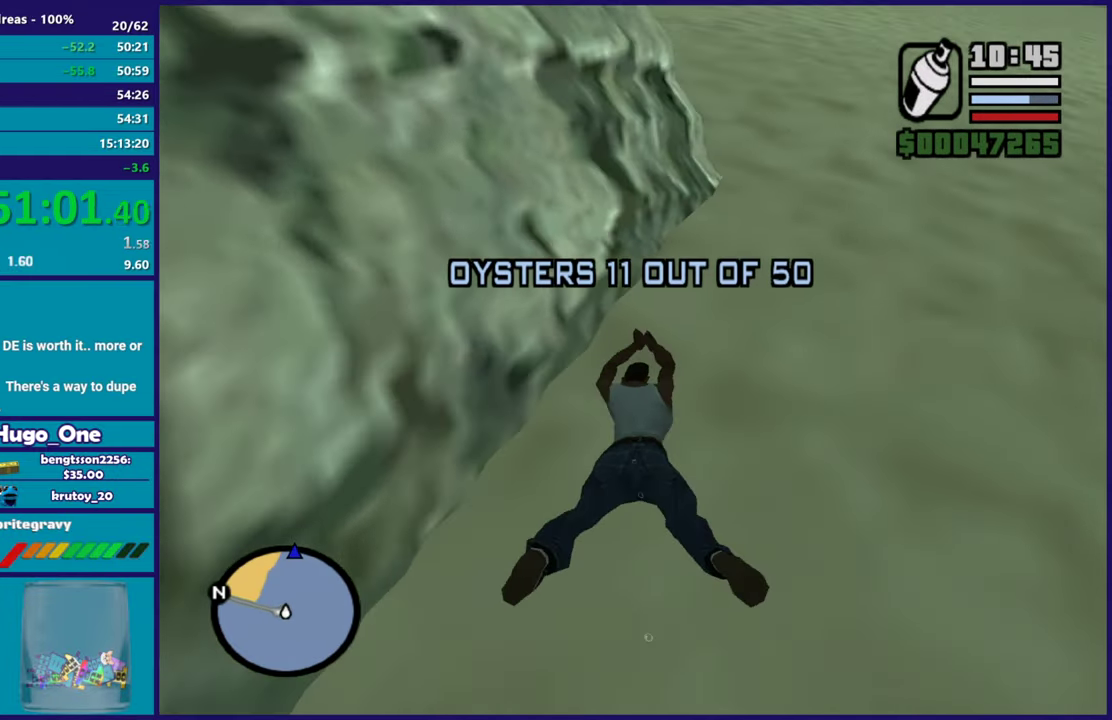
{"buttons": [], "left_stick": "down", "right_stick": "center", "button_events": [[50, "A", "up"], [133, "A", "down"], [267, "A", "up"], [350, "A", "down"], [450, "A", "up"]]}
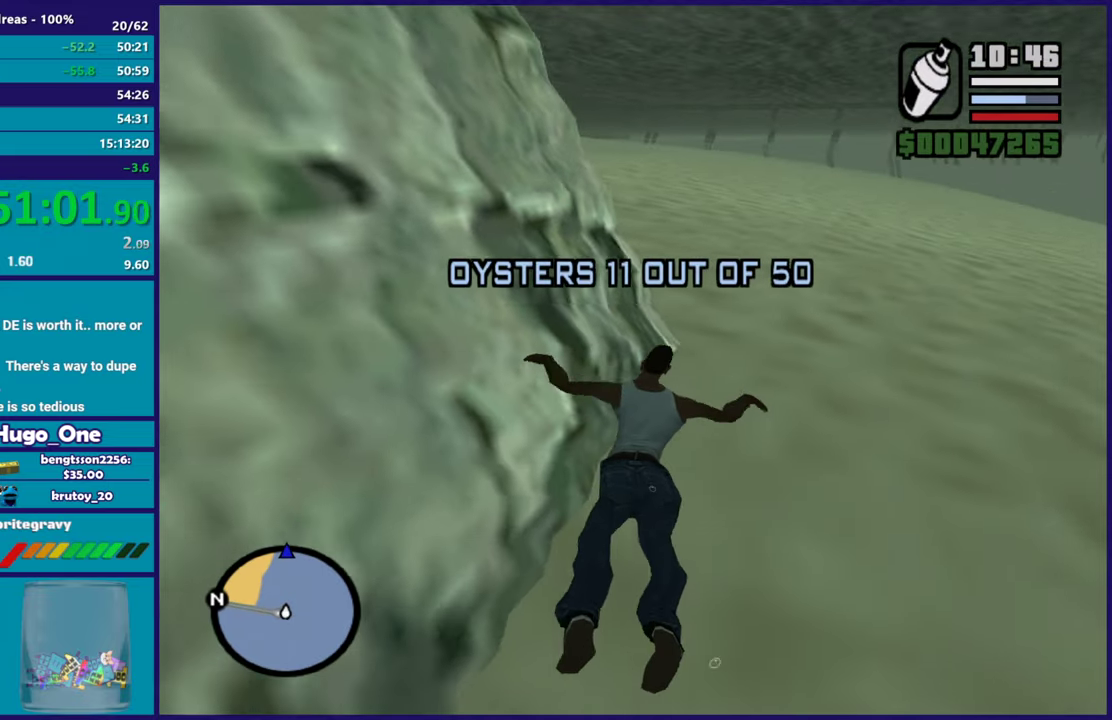
{"buttons": ["A"], "left_stick": "center", "right_stick": "center", "button_events": [[33, "A", "down"], [184, "A", "up"], [234, "A", "down"], [350, "A", "up"], [434, "A", "down"]]}
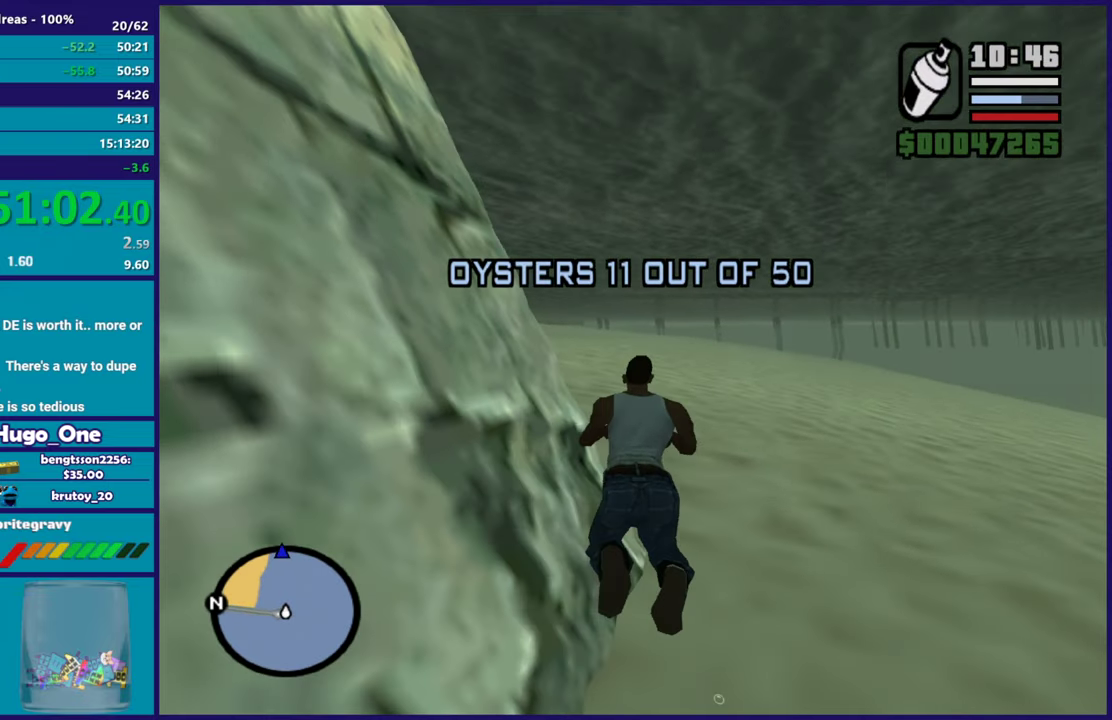
{"buttons": [], "left_stick": "left", "right_stick": "center", "button_events": [[66, "A", "up"], [133, "A", "down"], [283, "A", "up"], [350, "A", "down"], [483, "A", "up"]]}
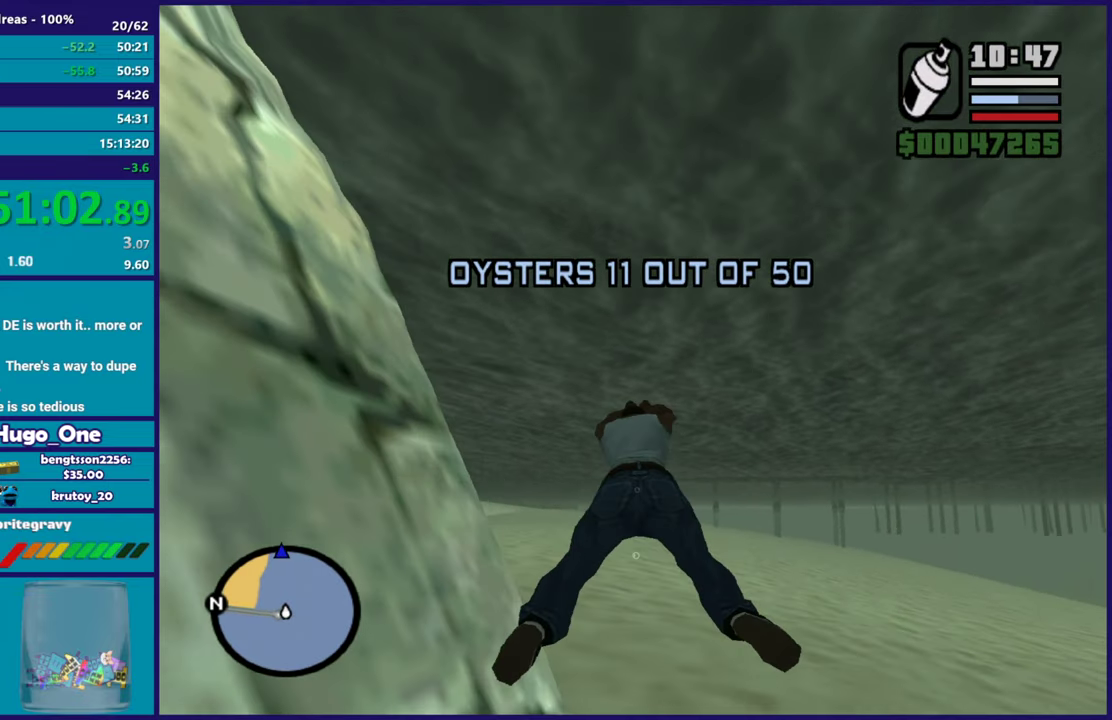
{"buttons": ["A"], "left_stick": "left", "right_stick": "center", "button_events": [[67, "A", "down"], [184, "A", "up"], [300, "A", "down"], [417, "A", "up"], [501, "A", "down"]]}
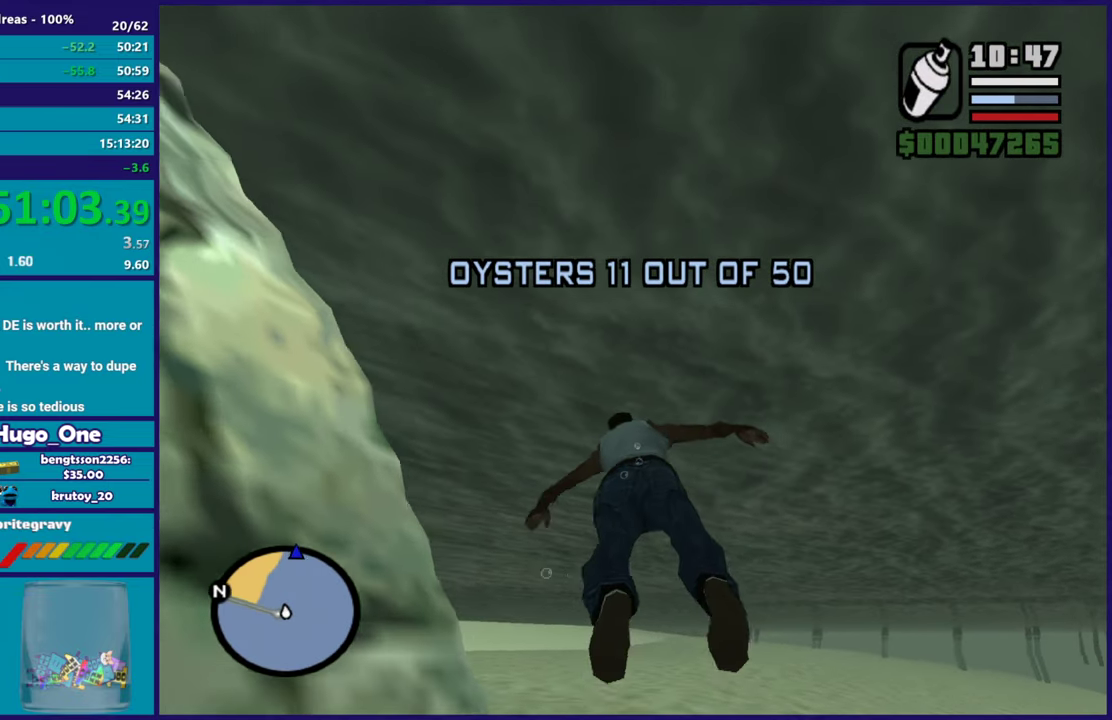
{"buttons": ["A"], "left_stick": "down-left", "right_stick": "center", "button_events": [[133, "A", "up"], [216, "A", "down"], [350, "A", "up"], [417, "A", "down"]]}
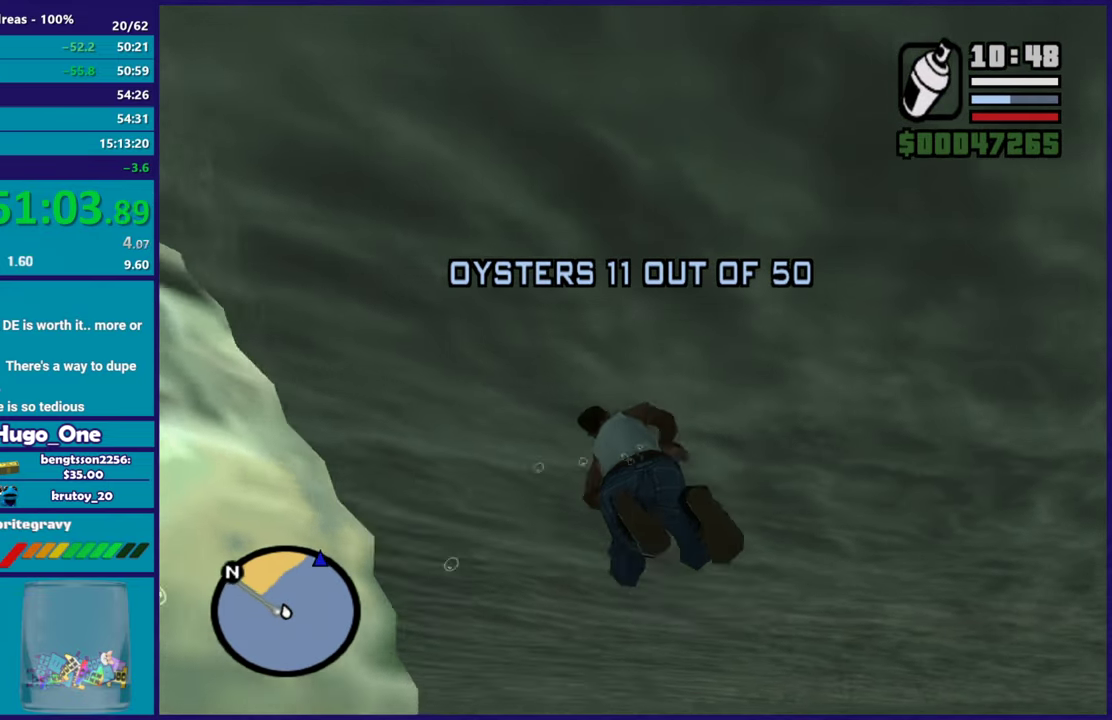
{"buttons": ["A"], "left_stick": "left", "right_stick": "center", "button_events": [[50, "A", "up"], [417, "A", "down"]]}
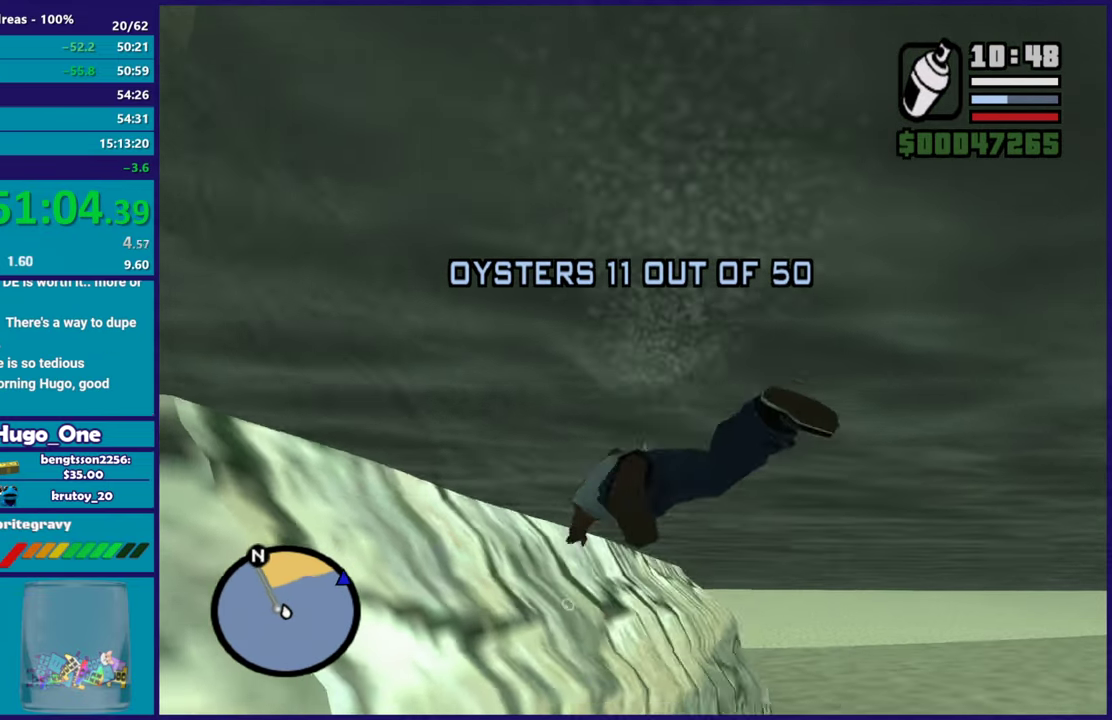
{"buttons": [], "left_stick": "down-left", "right_stick": "center", "button_events": [[33, "A", "up"], [116, "A", "down"], [250, "A", "up"], [317, "A", "down"], [450, "A", "up"]]}
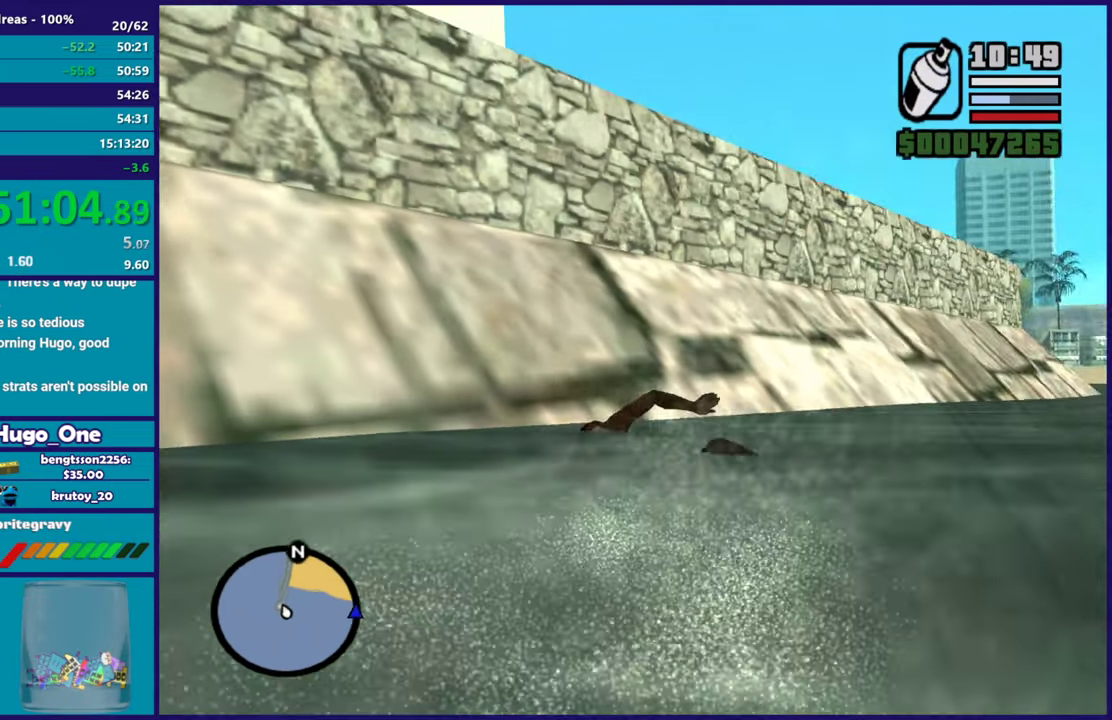
{"buttons": ["A"], "left_stick": "up", "right_stick": "center", "button_events": [[17, "A", "down"], [150, "A", "up"], [234, "A", "down"], [334, "A", "up"], [434, "A", "down"]]}
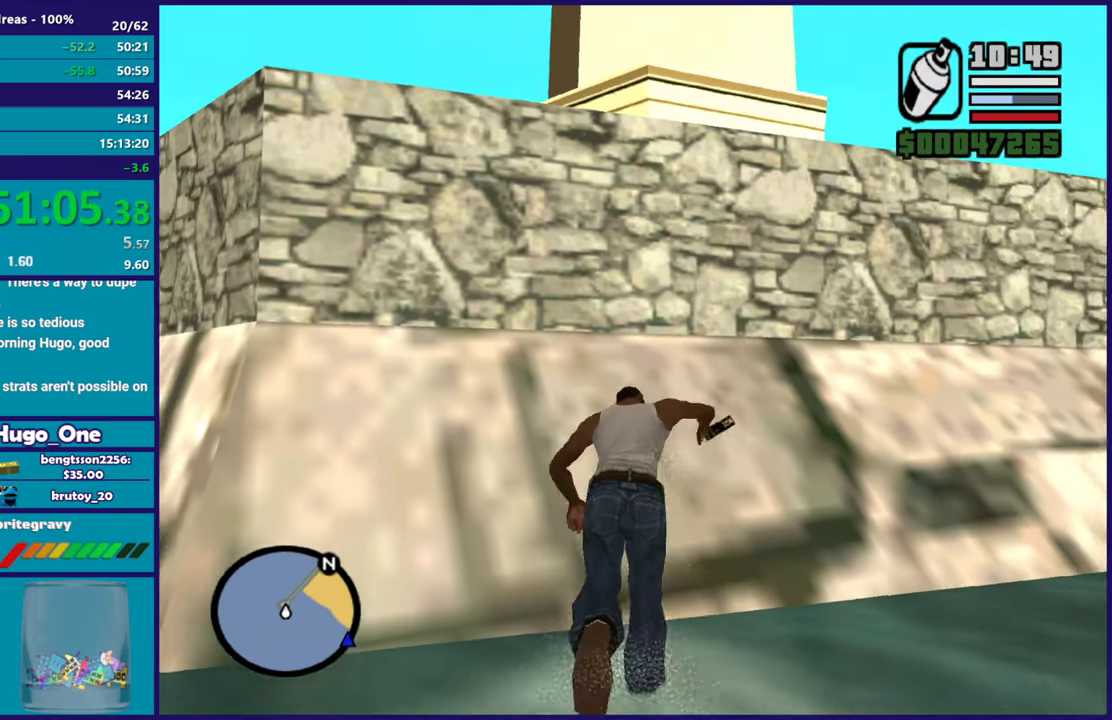
{"buttons": [], "left_stick": "up-left", "right_stick": "center"}
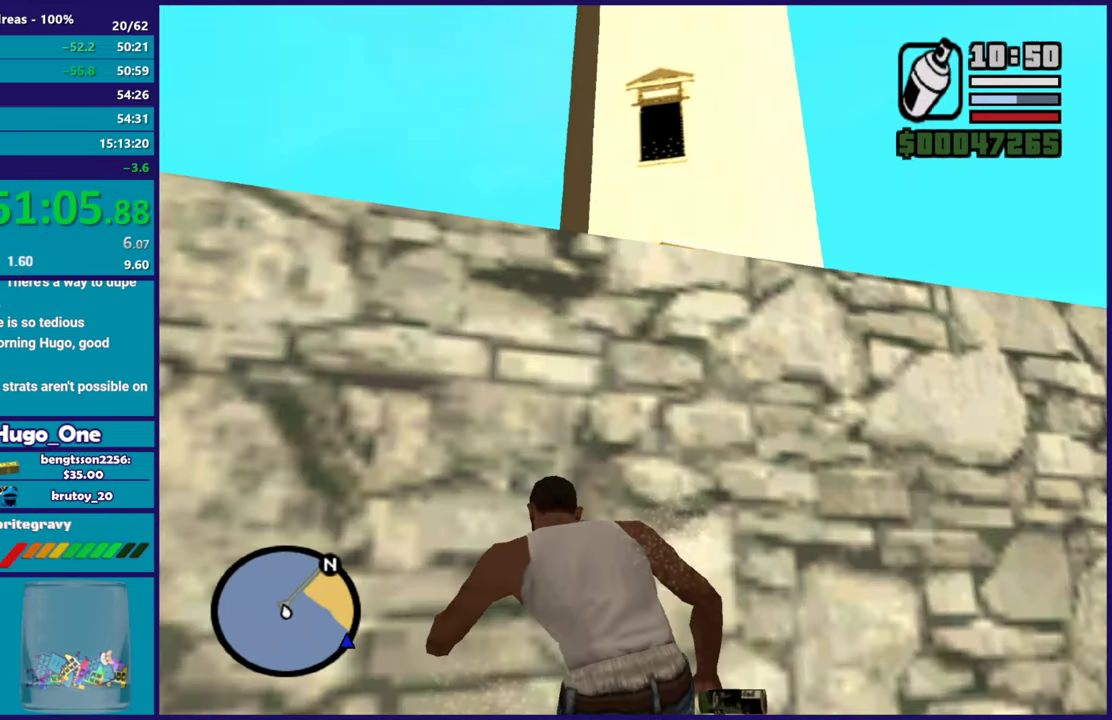
{"buttons": [], "left_stick": "up", "right_stick": "center"}
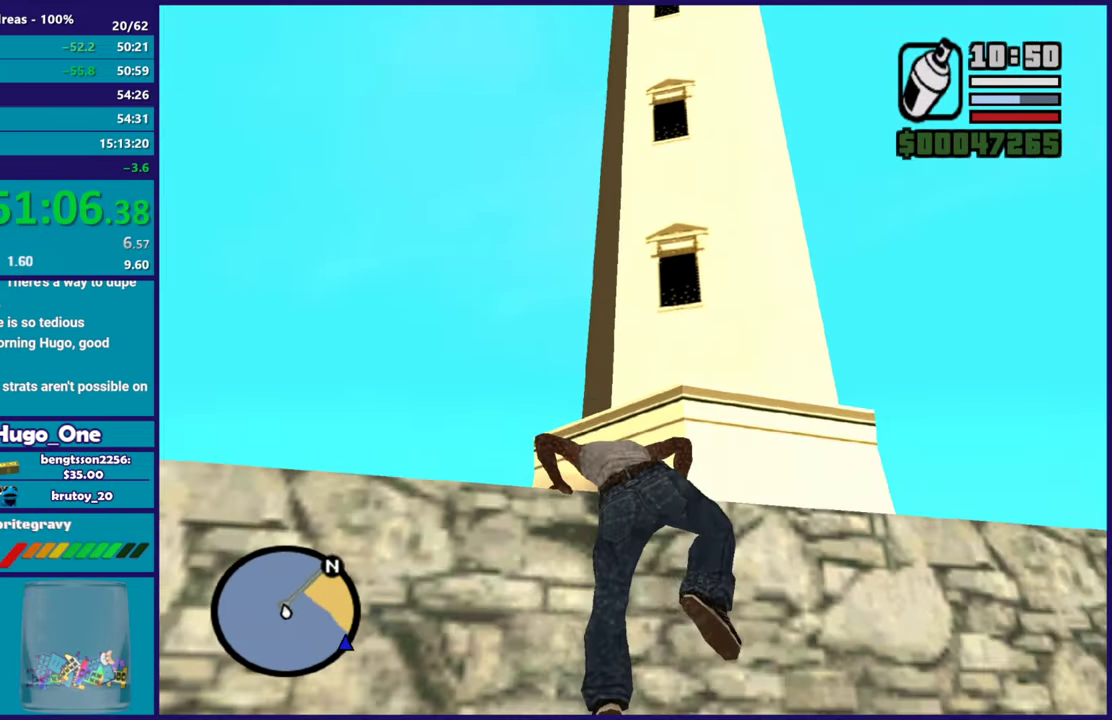
{"buttons": [], "left_stick": "up", "right_stick": "center", "button_events": []}